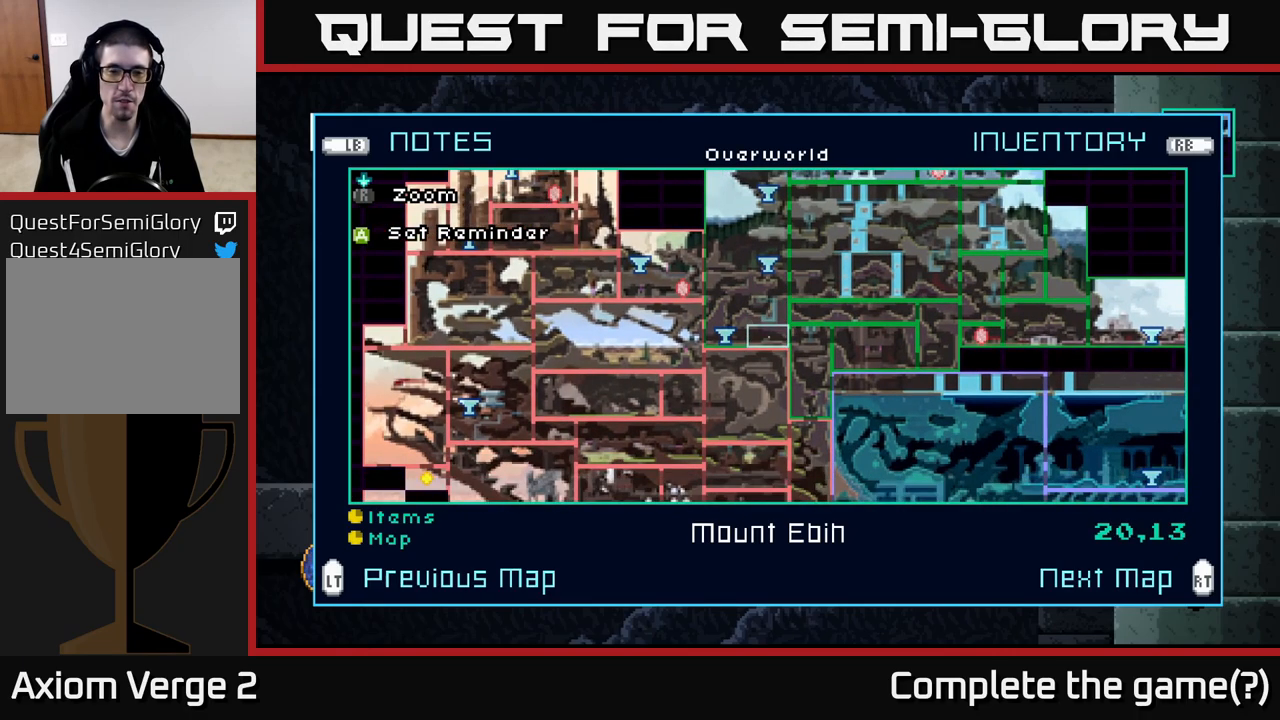
Gameplay with a controller (Xbox layout); each line is a JSON object with the inputs held at the frame after it. "events" lists button and stick changes between this image and that frame as [ms after this image, input, new state], when the widget could be followed in between.
{"buttons": [], "left_stick": "down-left", "right_stick": "center", "events": [[200, "left_stick", "left"], [384, "left_stick", "center"], [467, "left_stick", "down-left"]]}
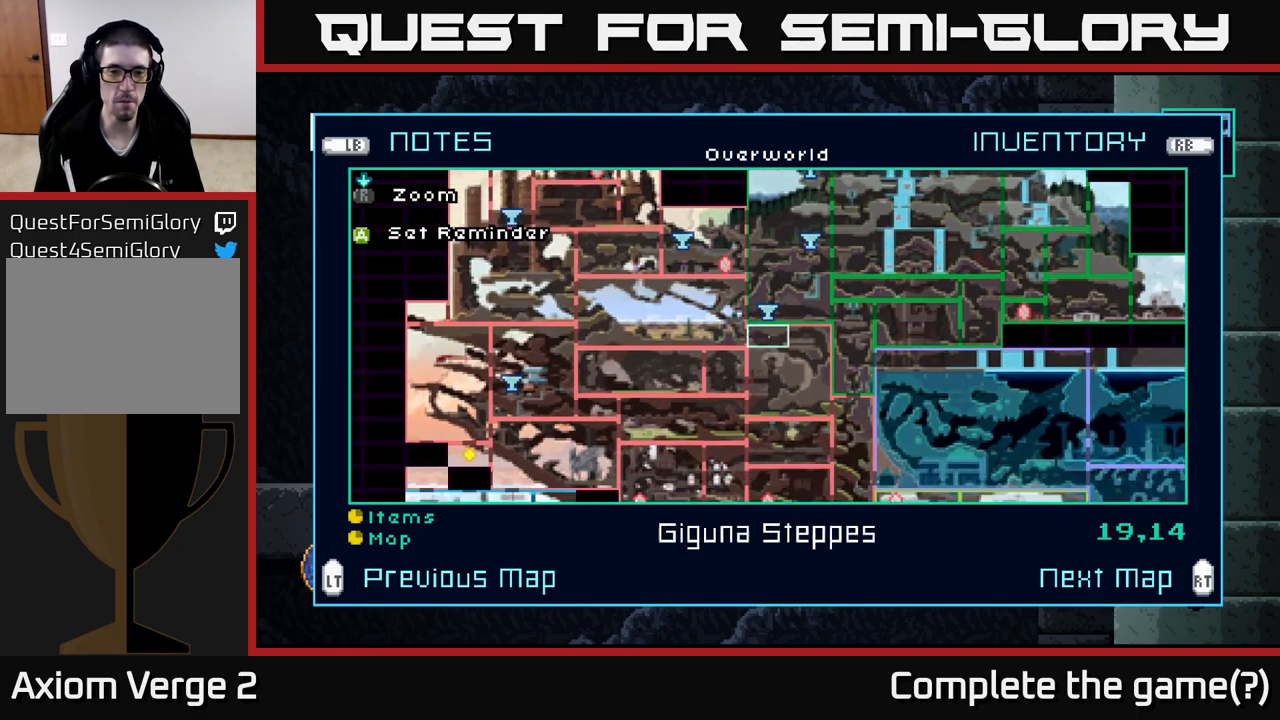
{"buttons": [], "left_stick": "down-left", "right_stick": "center", "events": []}
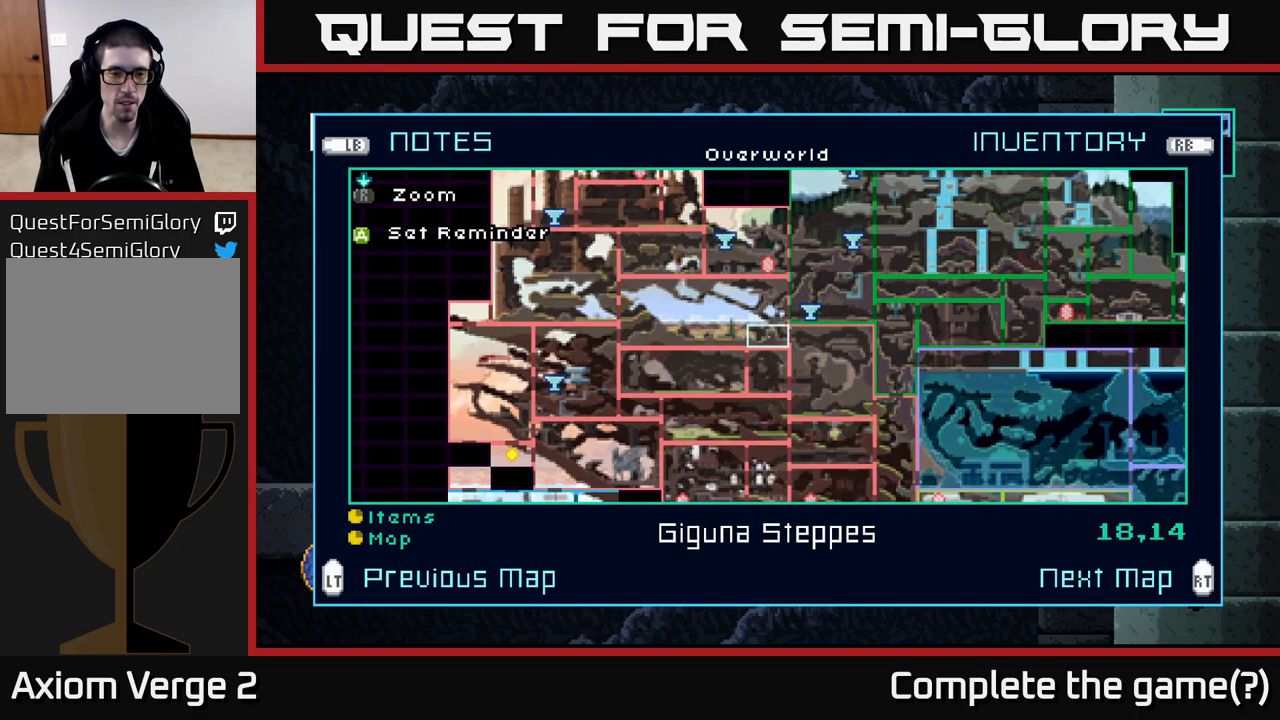
{"buttons": [], "left_stick": "center", "right_stick": "center", "events": [[317, "left_stick", "center"]]}
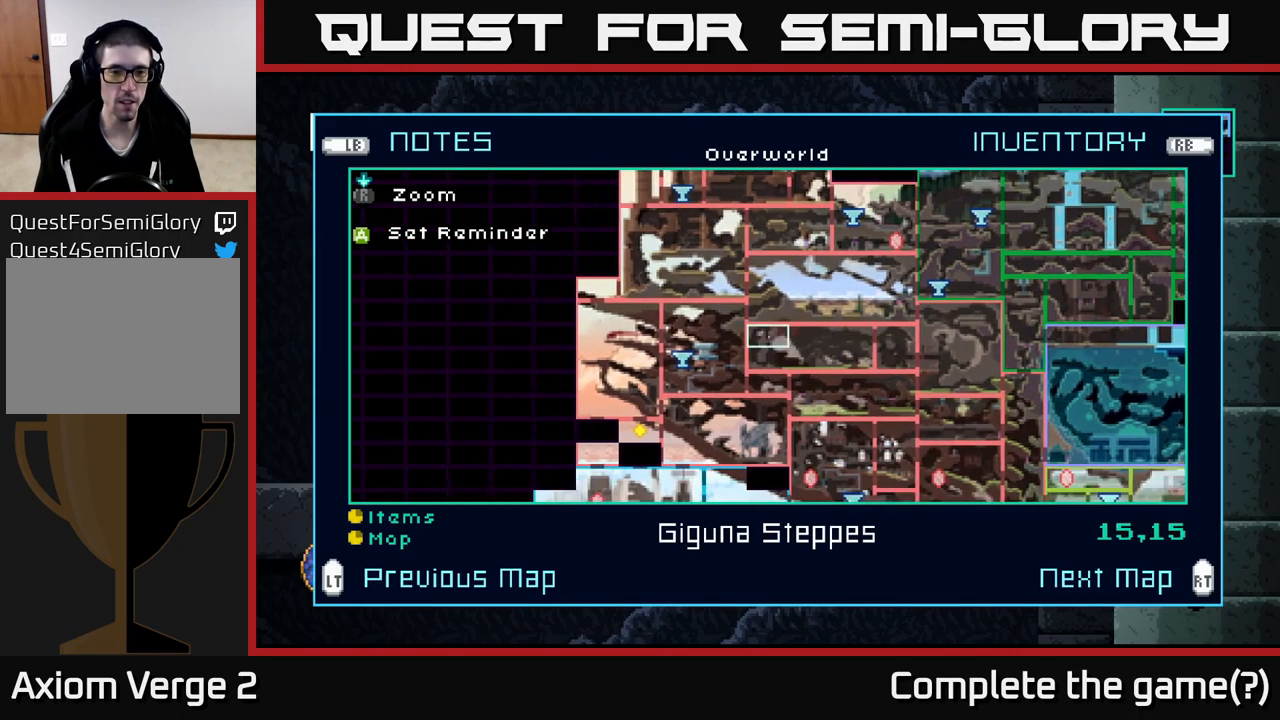
{"buttons": [], "left_stick": "down", "right_stick": "center", "events": [[516, "left_stick", "down"]]}
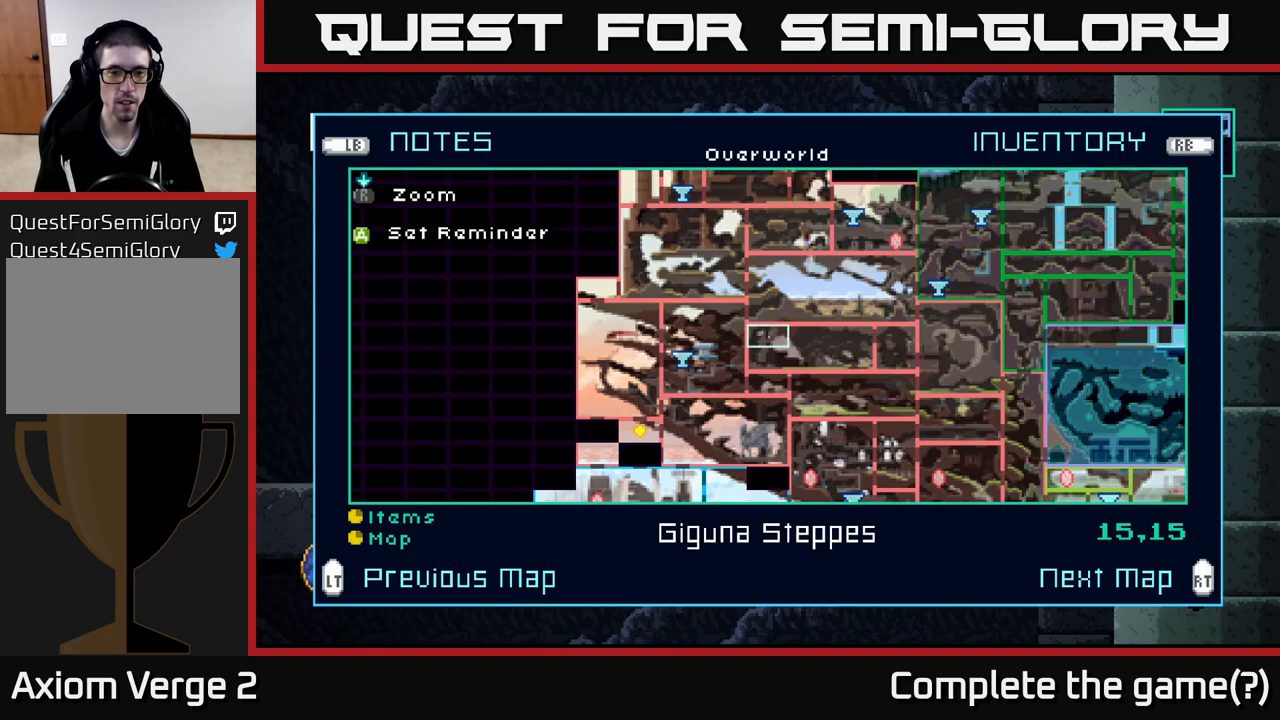
{"buttons": [], "left_stick": "center", "right_stick": "center", "events": [[400, "left_stick", "center"]]}
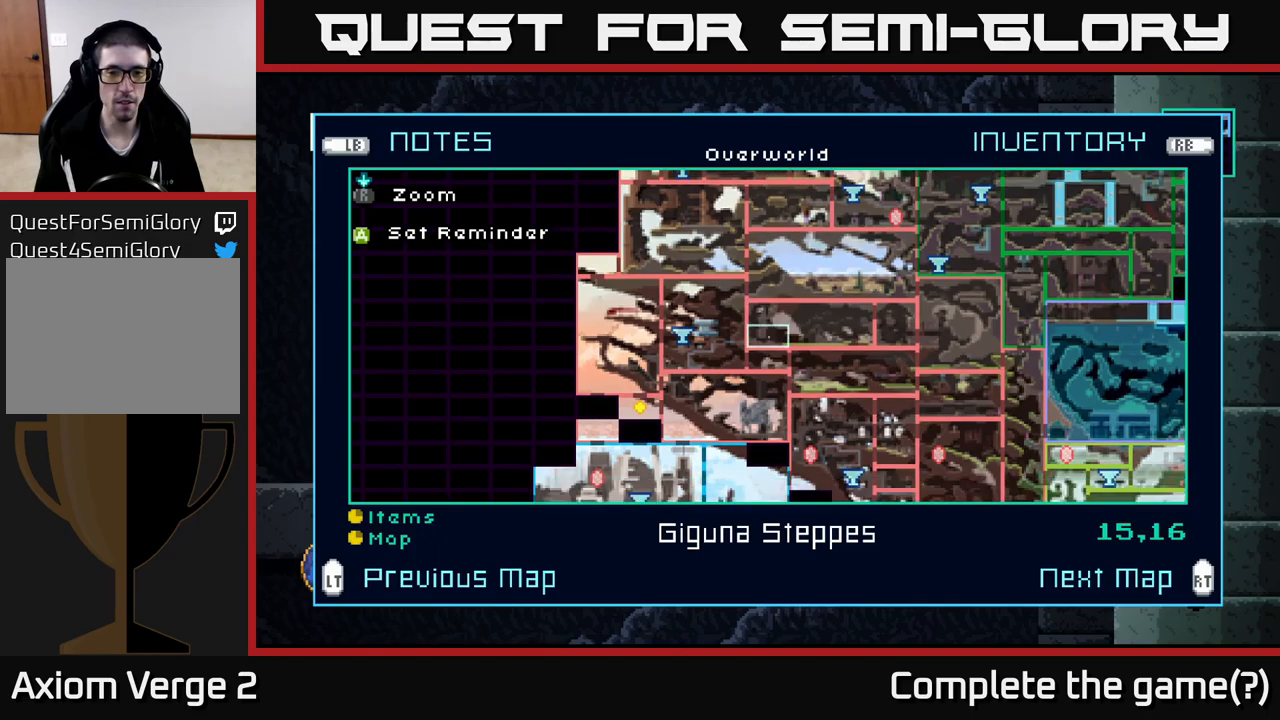
{"buttons": [], "left_stick": "down", "right_stick": "center", "events": [[50, "left_stick", "down"], [367, "left_stick", "center"], [484, "left_stick", "down"]]}
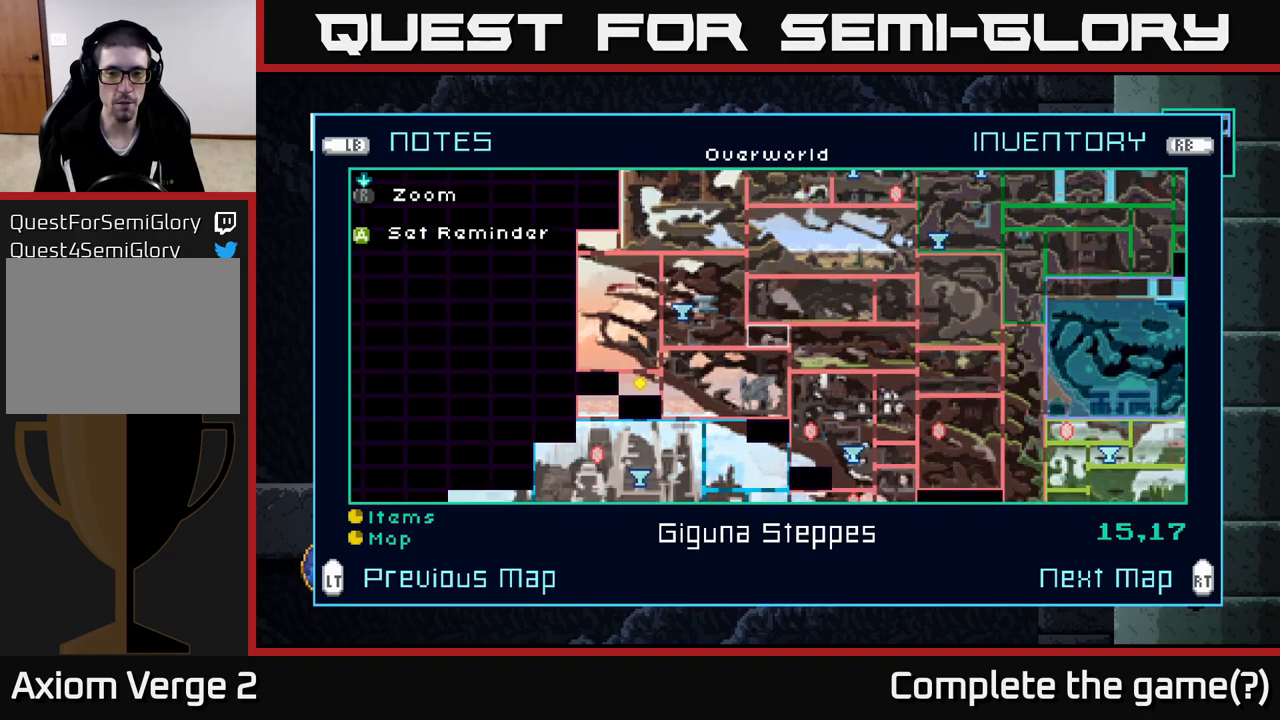
{"buttons": [], "left_stick": "right", "right_stick": "center", "events": [[234, "left_stick", "right"]]}
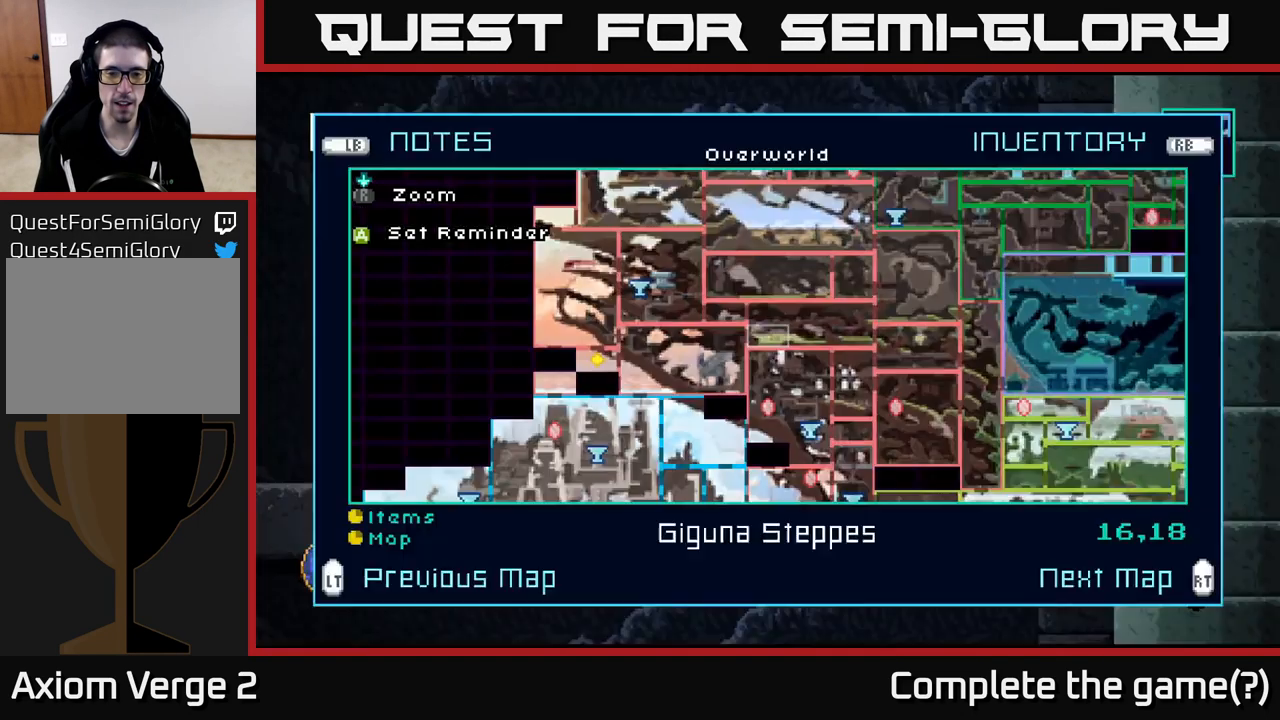
{"buttons": [], "left_stick": "center", "right_stick": "center", "events": [[84, "left_stick", "center"]]}
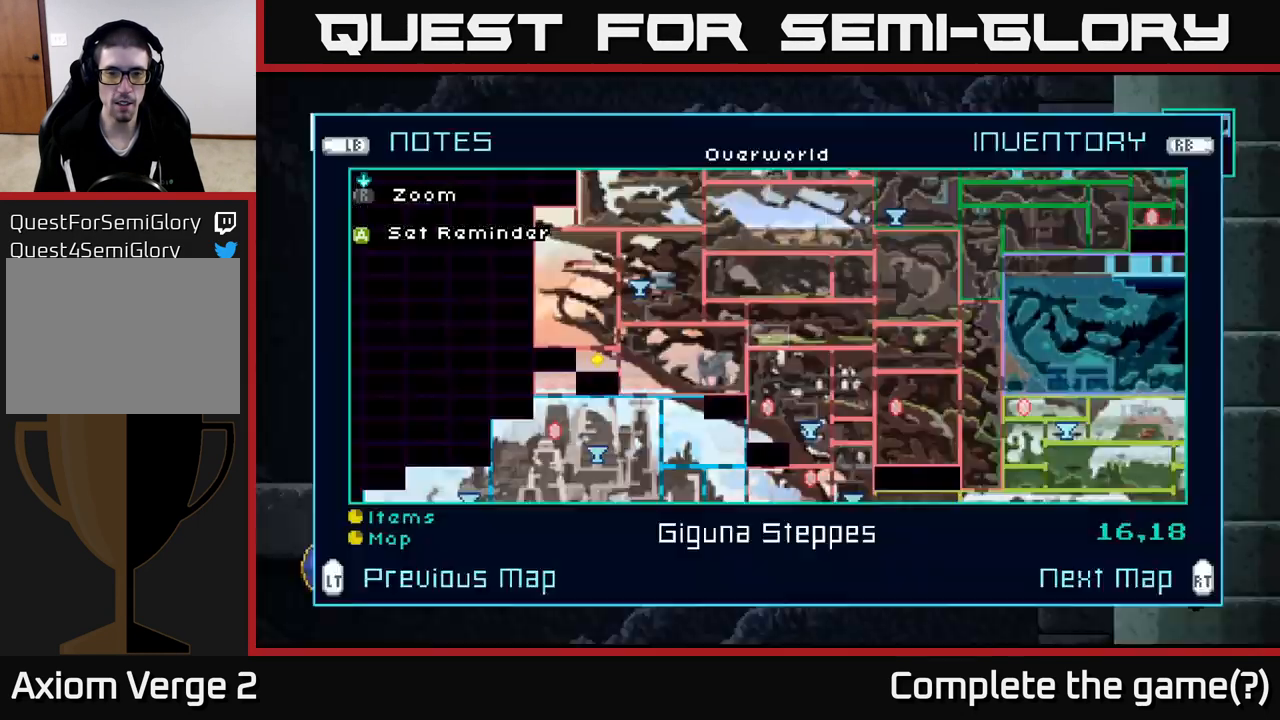
{"buttons": [], "left_stick": "center", "right_stick": "center", "events": [[134, "left_stick", "down"], [384, "left_stick", "center"]]}
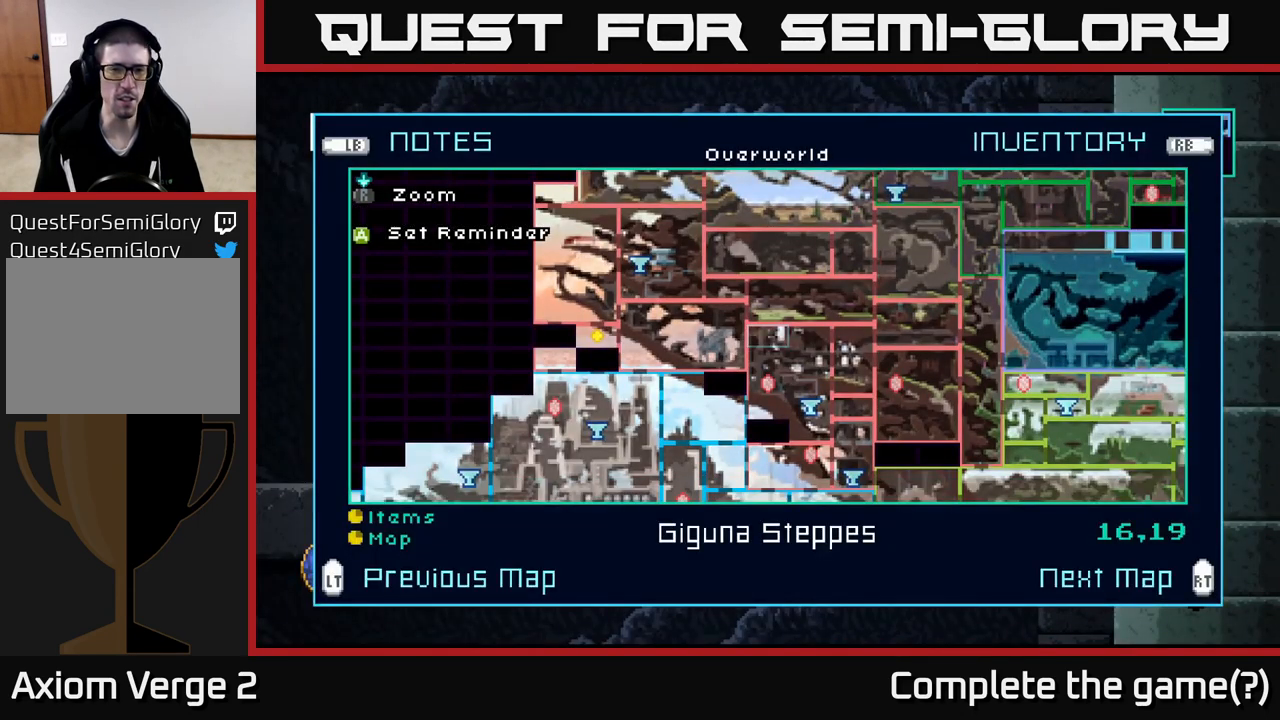
{"buttons": [], "left_stick": "right", "right_stick": "center", "events": [[434, "left_stick", "right"]]}
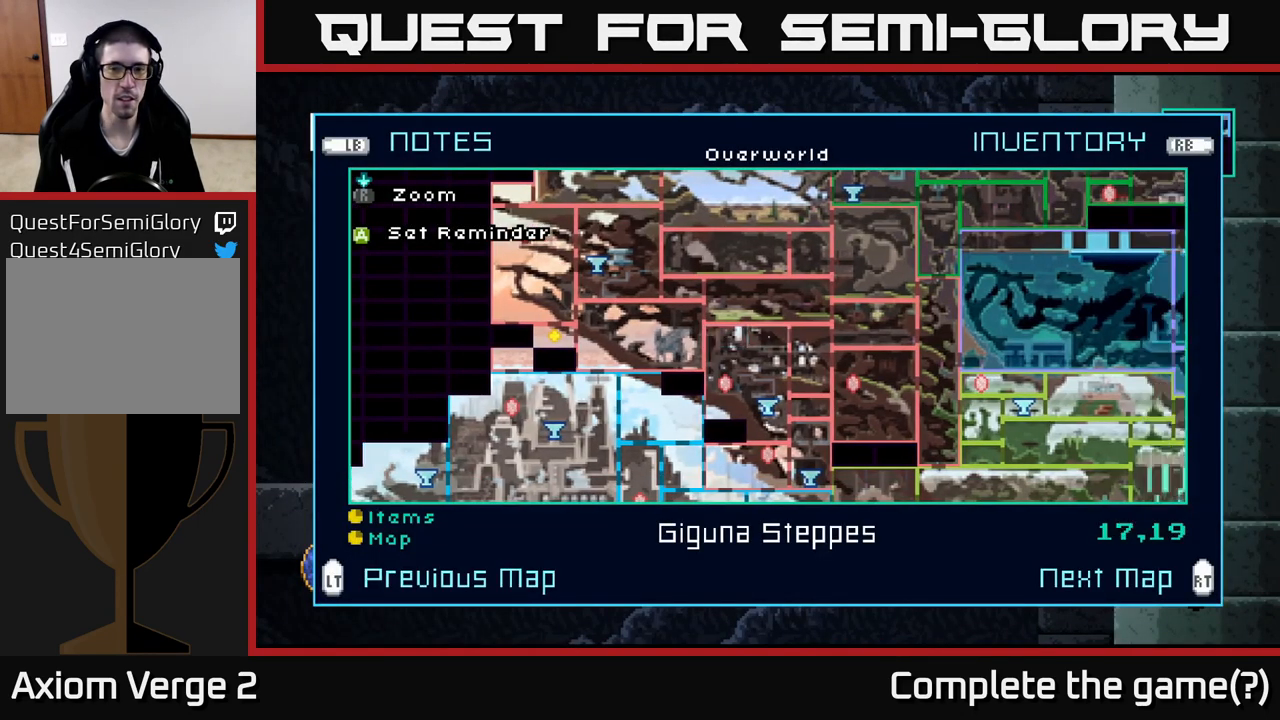
{"buttons": [], "left_stick": "center", "right_stick": "center", "events": [[167, "left_stick", "up"], [334, "left_stick", "center"]]}
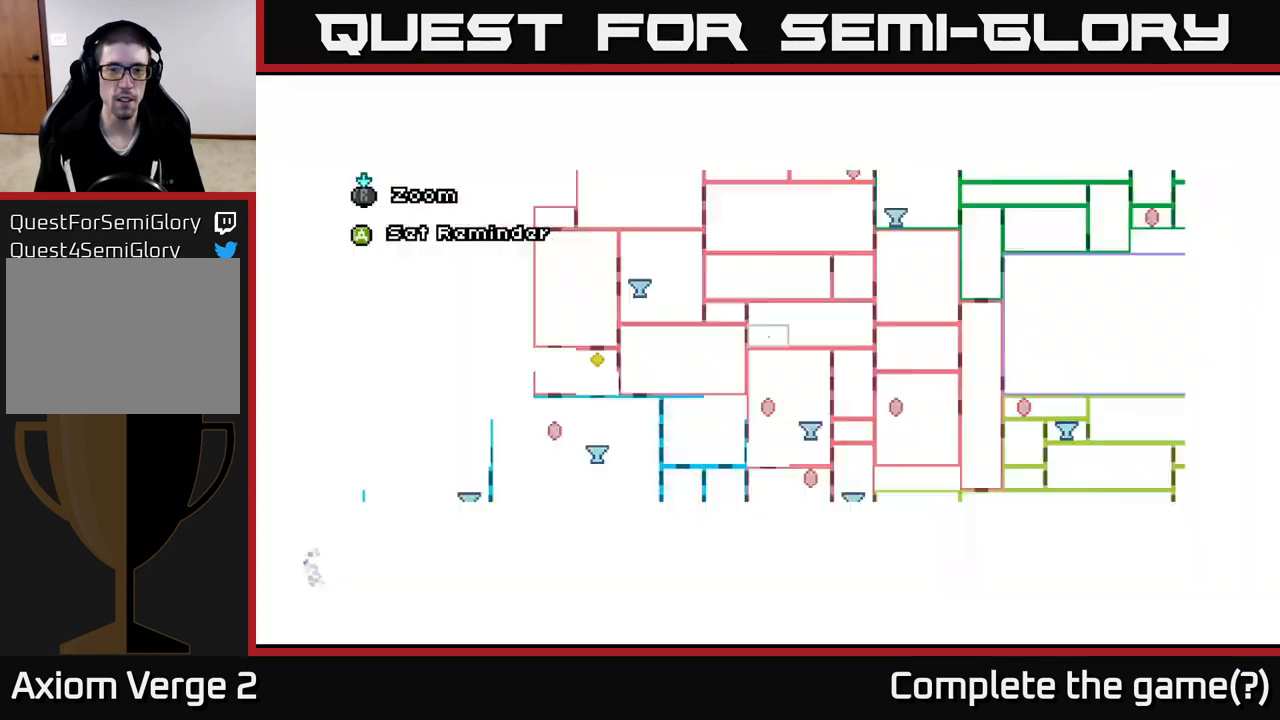
{"buttons": [], "left_stick": "up", "right_stick": "center", "events": [[184, "left_stick", "right"], [350, "left_stick", "center"], [500, "left_stick", "up"]]}
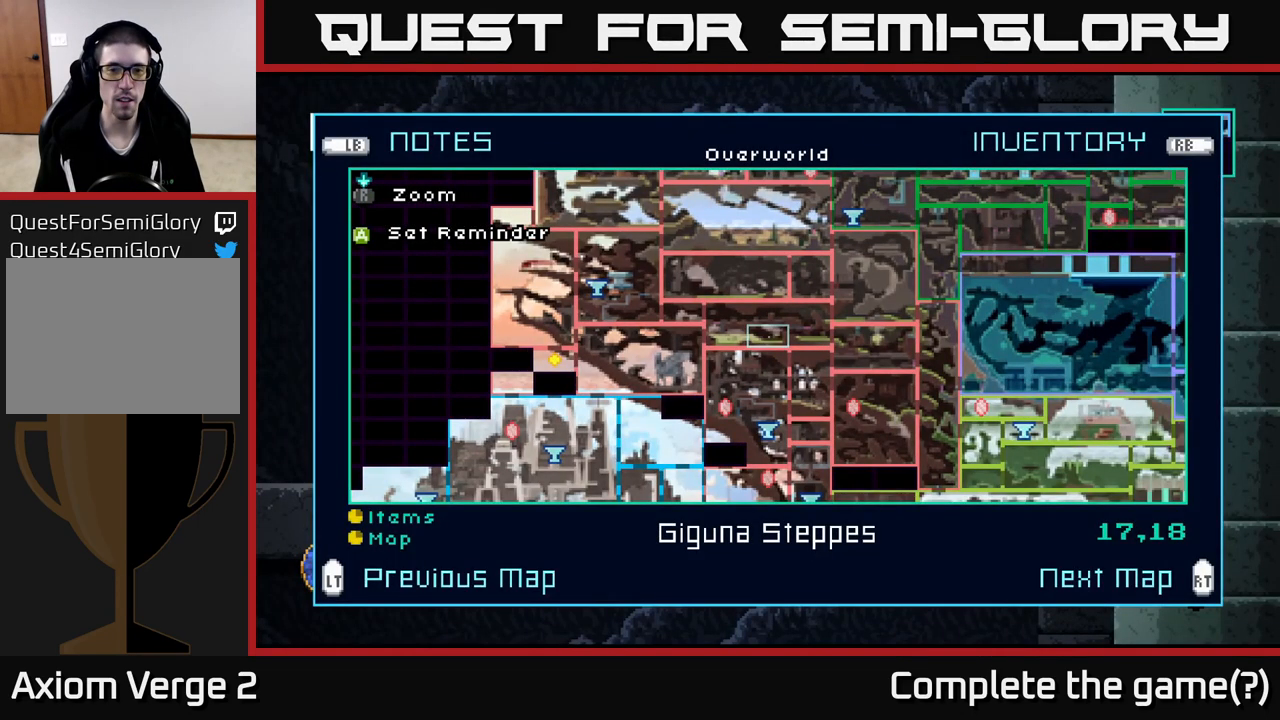
{"buttons": [], "left_stick": "center", "right_stick": "center", "events": [[167, "left_stick", "center"], [217, "left_stick", "left"], [400, "left_stick", "center"]]}
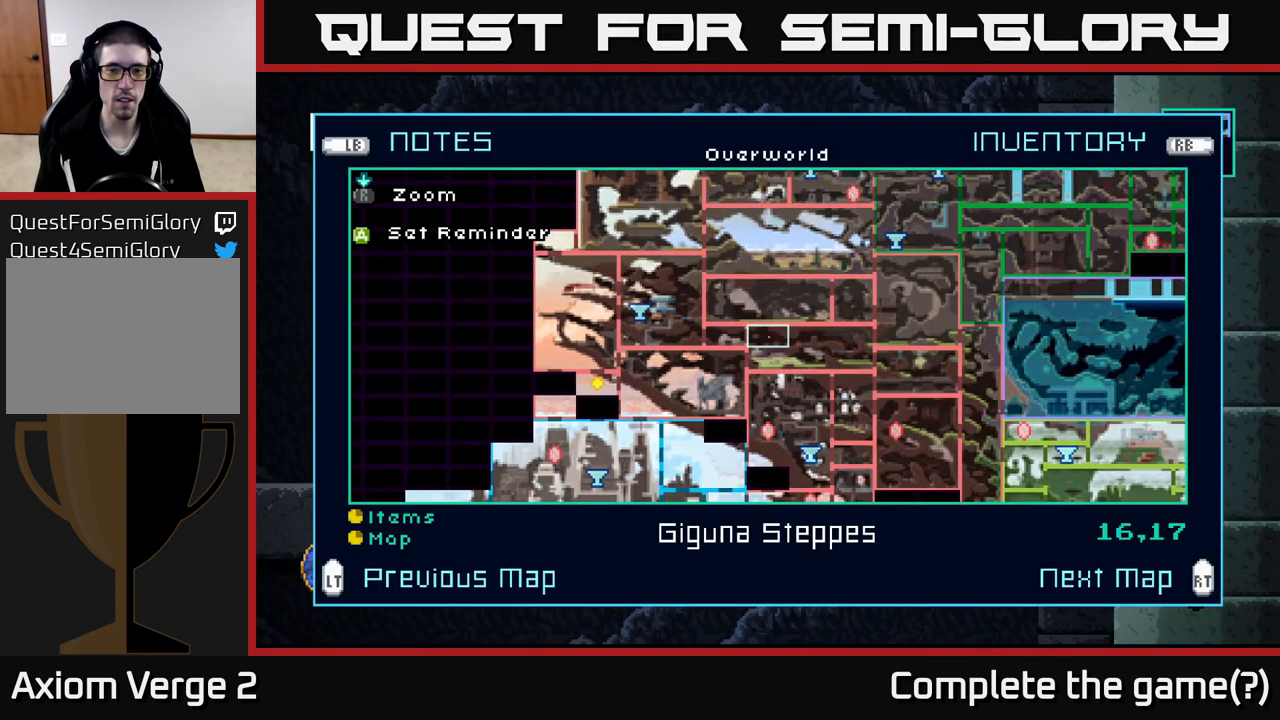
{"buttons": [], "left_stick": "center", "right_stick": "center", "events": [[17, "left_stick", "left"], [184, "left_stick", "center"], [284, "left_stick", "down"], [484, "left_stick", "center"]]}
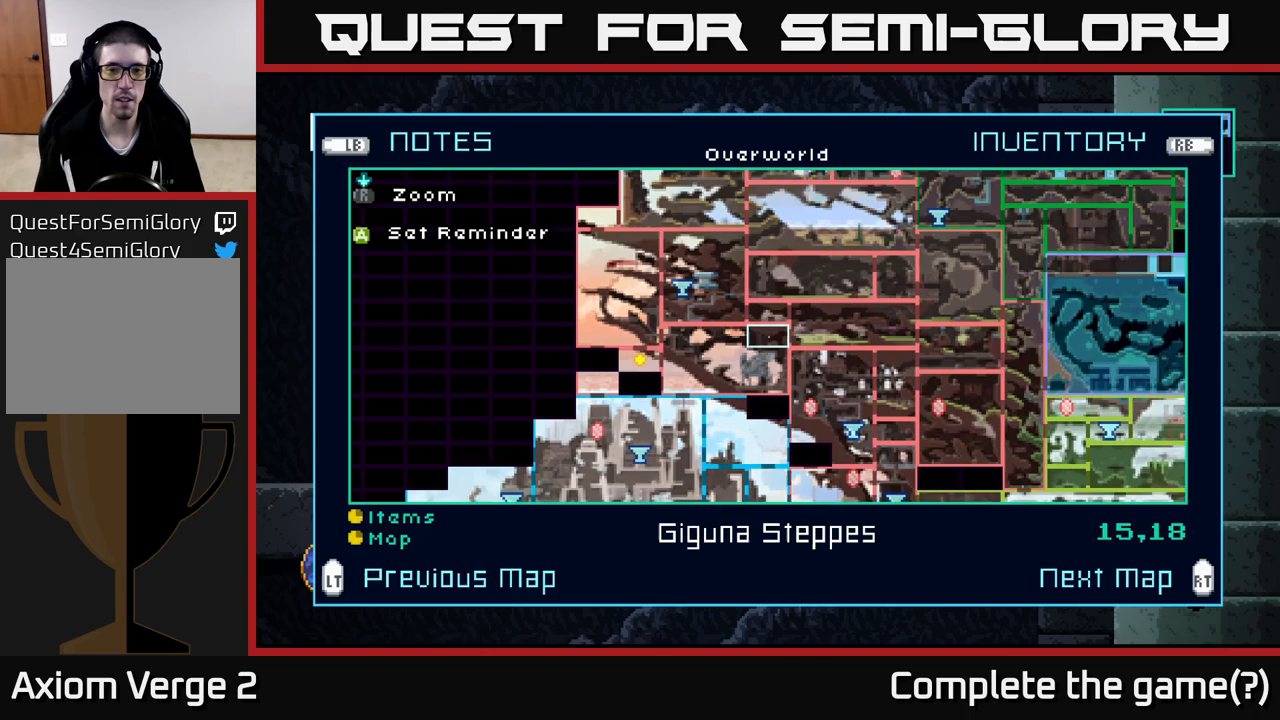
{"buttons": [], "left_stick": "center", "right_stick": "center", "events": [[150, "left_stick", "down"], [317, "left_stick", "center"]]}
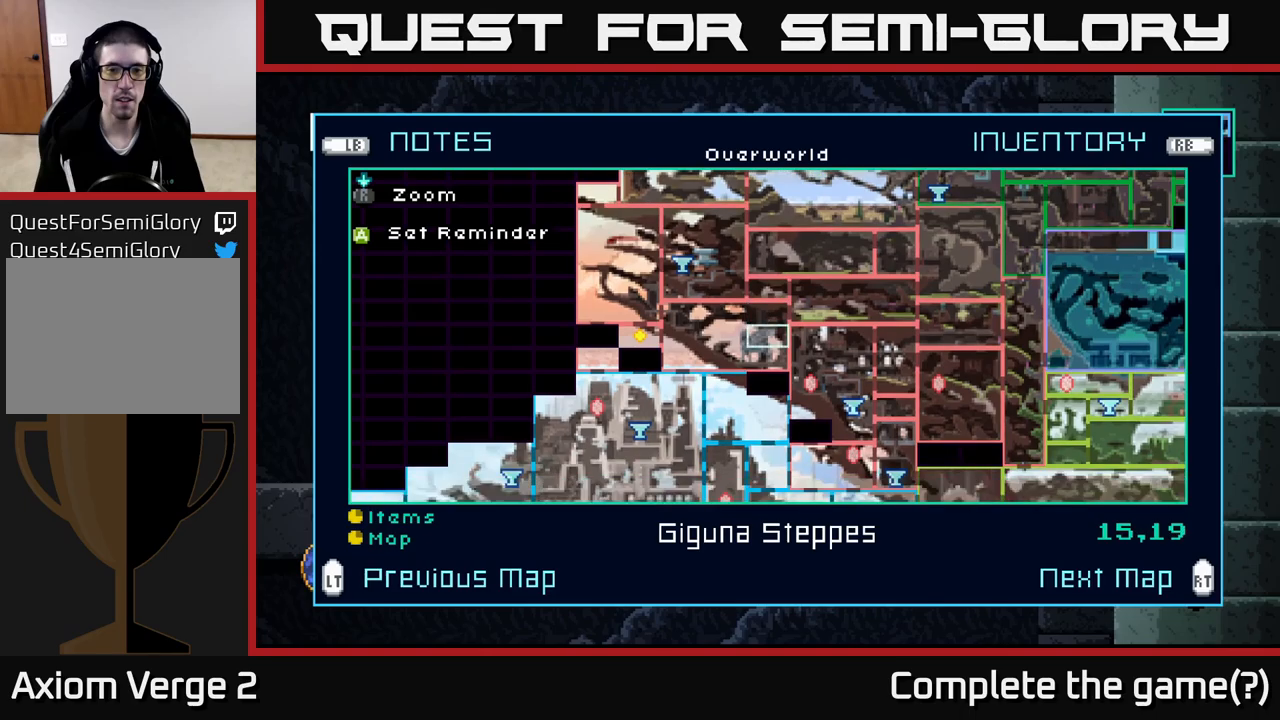
{"buttons": [], "left_stick": "right", "right_stick": "center", "events": [[333, "left_stick", "right"]]}
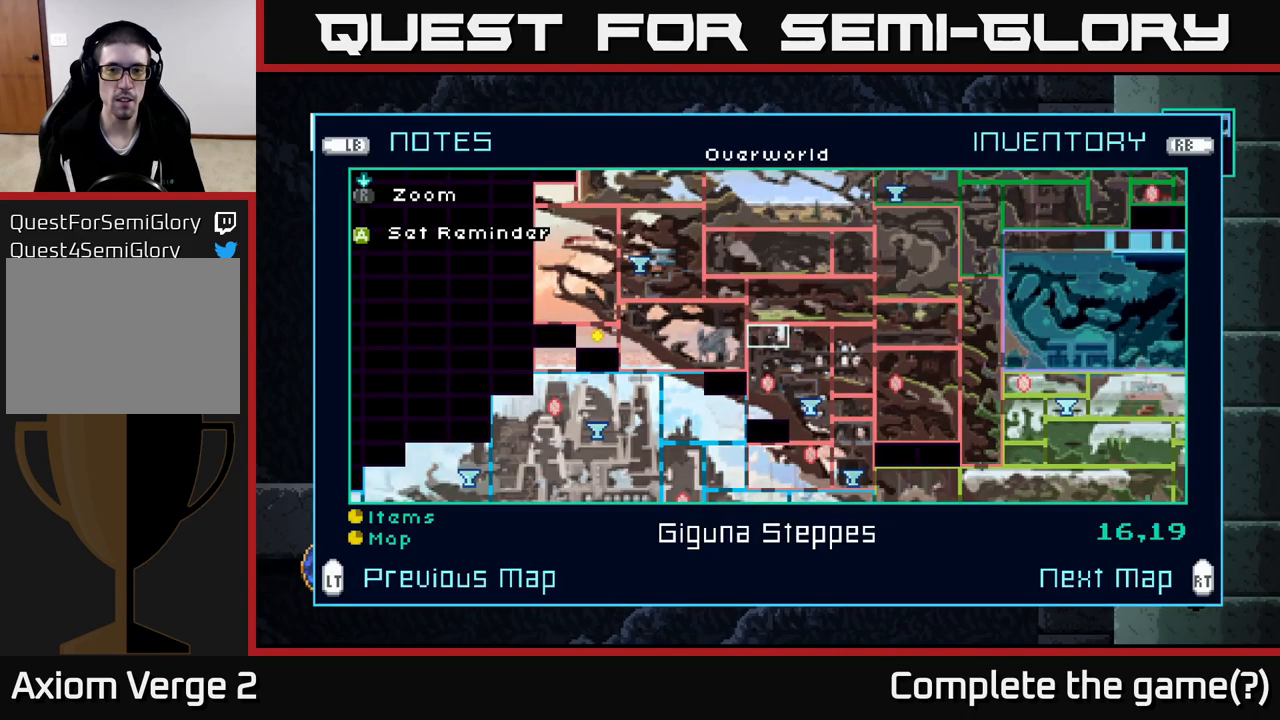
{"buttons": [], "left_stick": "down", "right_stick": "center", "events": [[33, "left_stick", "center"], [433, "left_stick", "down"]]}
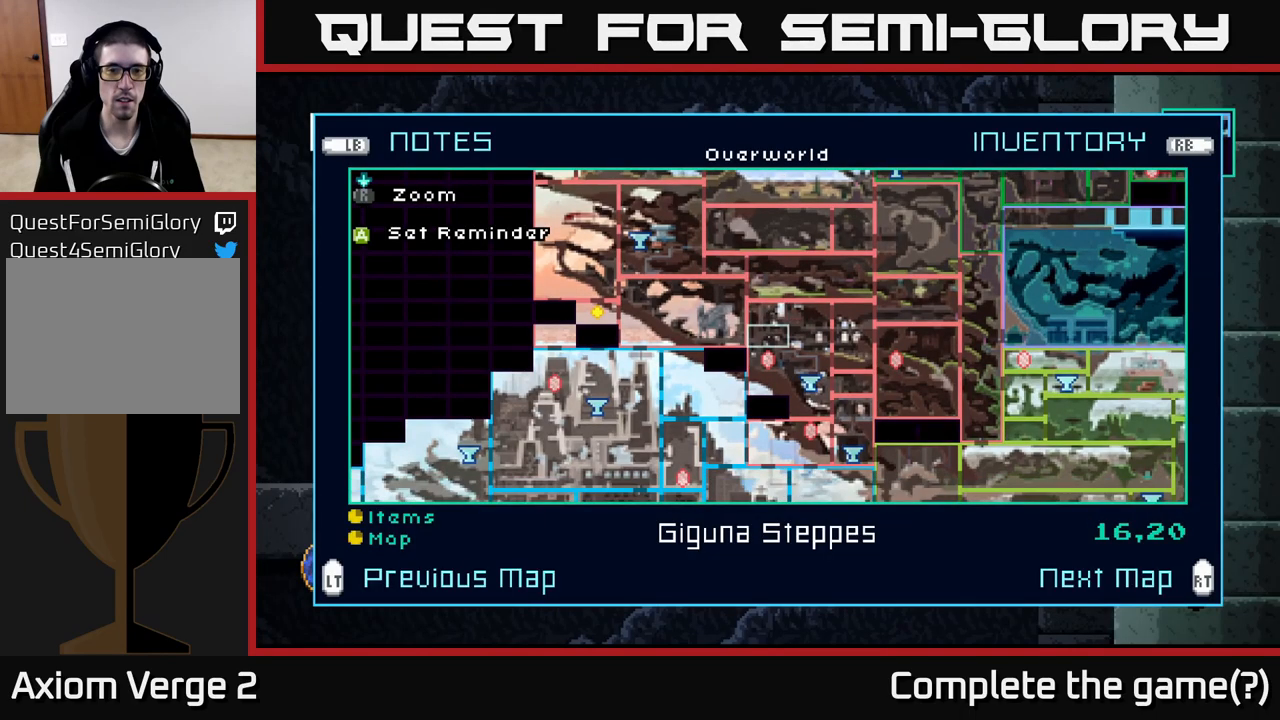
{"buttons": [], "left_stick": "center", "right_stick": "center", "events": [[150, "left_stick", "center"], [300, "left_stick", "down"], [500, "left_stick", "center"]]}
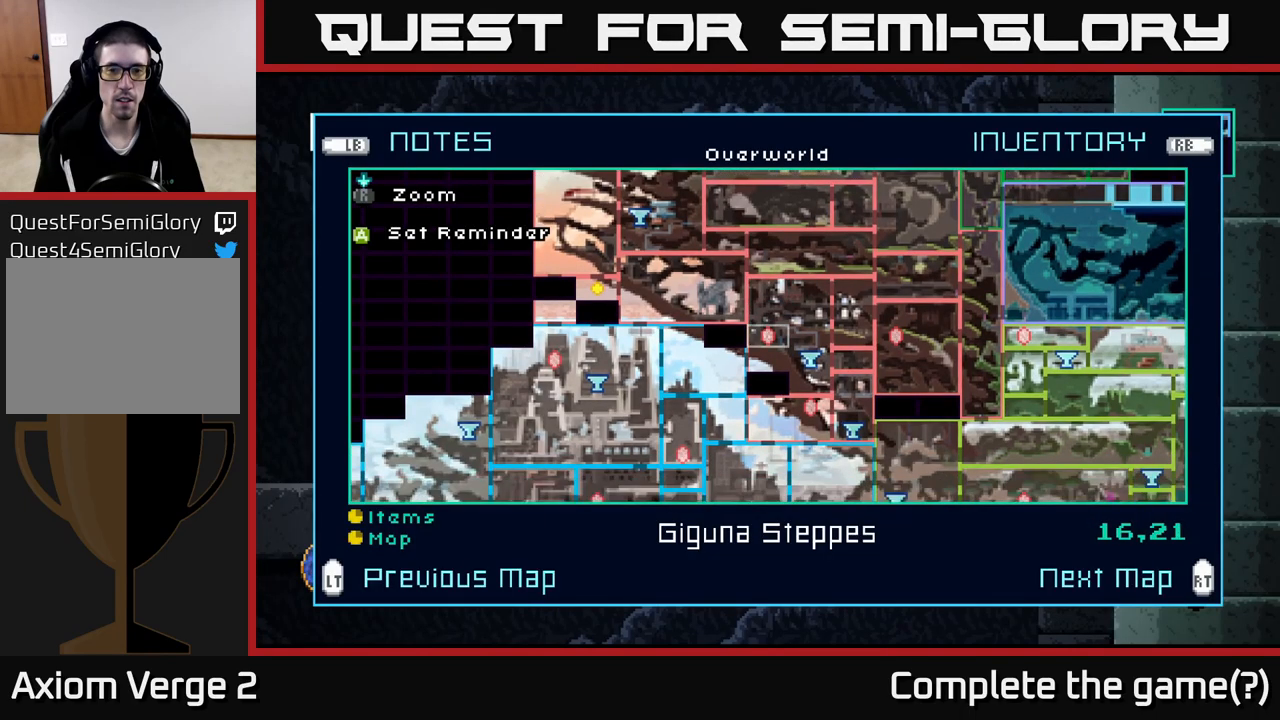
{"buttons": [], "left_stick": "center", "right_stick": "center", "events": []}
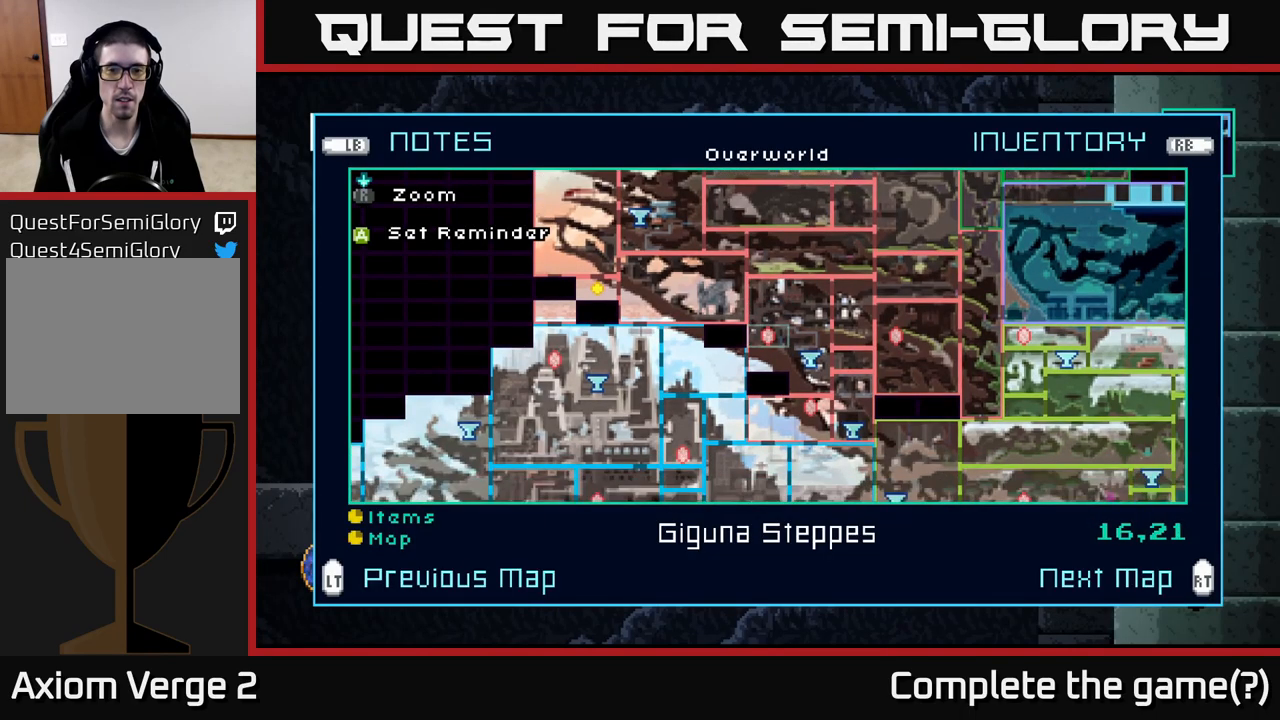
{"buttons": [], "left_stick": "down", "right_stick": "center", "events": [[400, "left_stick", "down"]]}
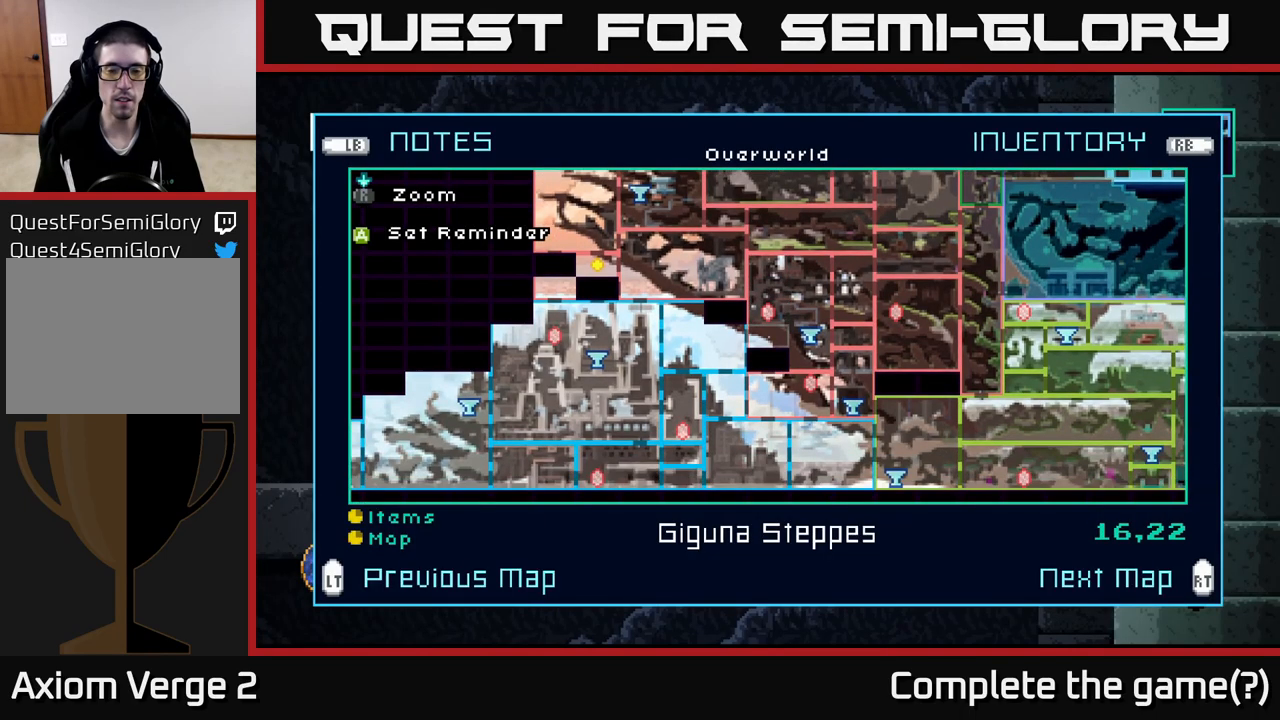
{"buttons": [], "left_stick": "down", "right_stick": "center", "events": [[83, "left_stick", "center"], [183, "left_stick", "down"], [317, "left_stick", "center"], [417, "left_stick", "down"]]}
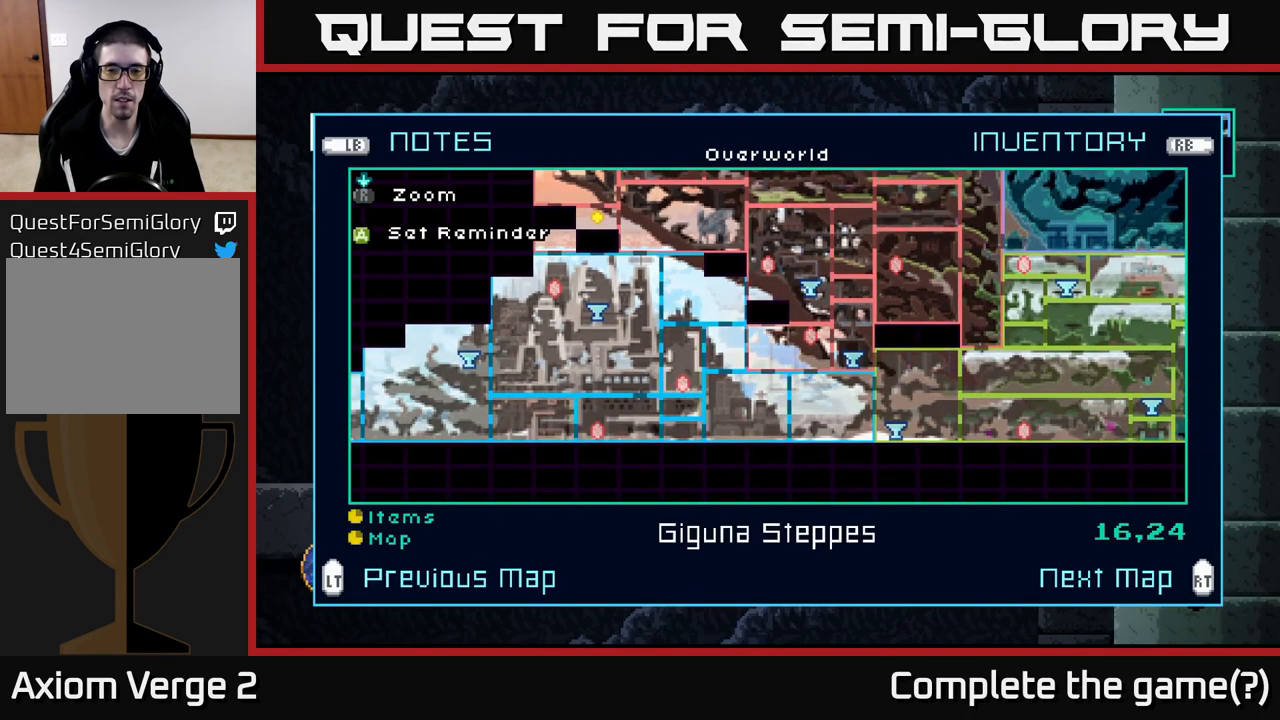
{"buttons": [], "left_stick": "right", "right_stick": "center", "events": [[67, "left_stick", "center"], [117, "left_stick", "right"]]}
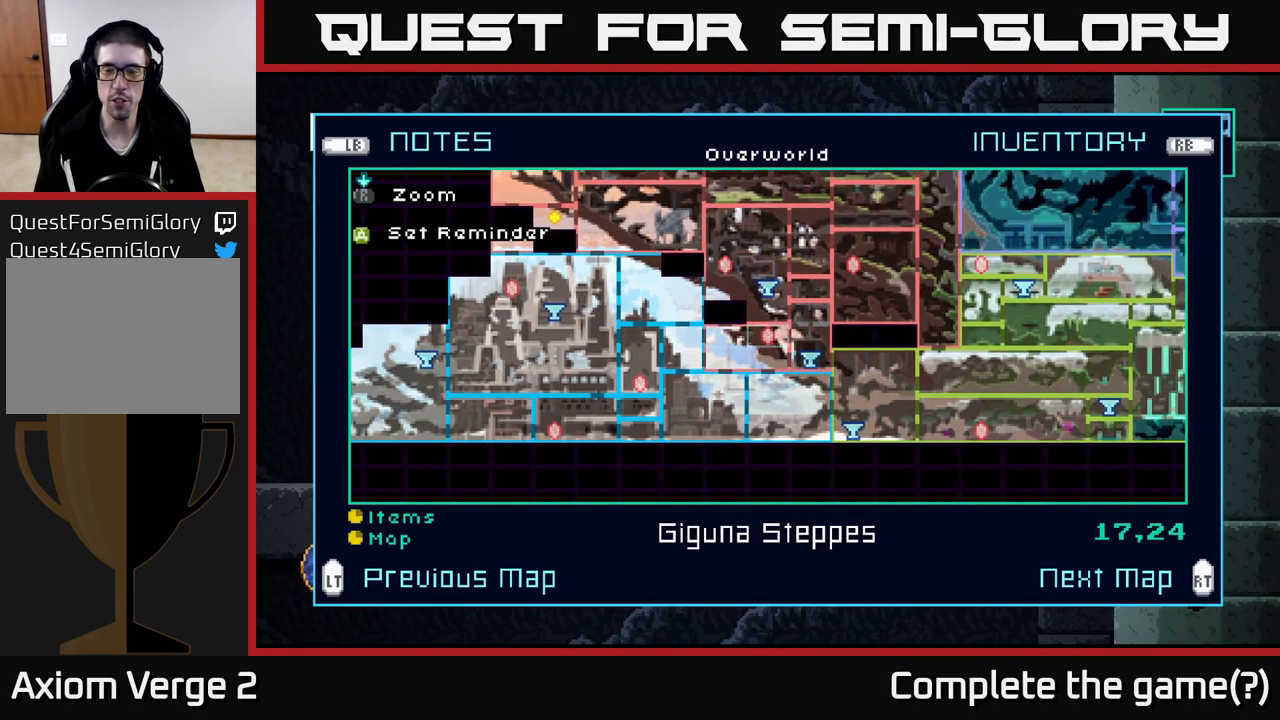
{"buttons": [], "left_stick": "center", "right_stick": "center", "events": [[117, "left_stick", "center"], [267, "SELECT", "down"], [367, "SELECT", "up"]]}
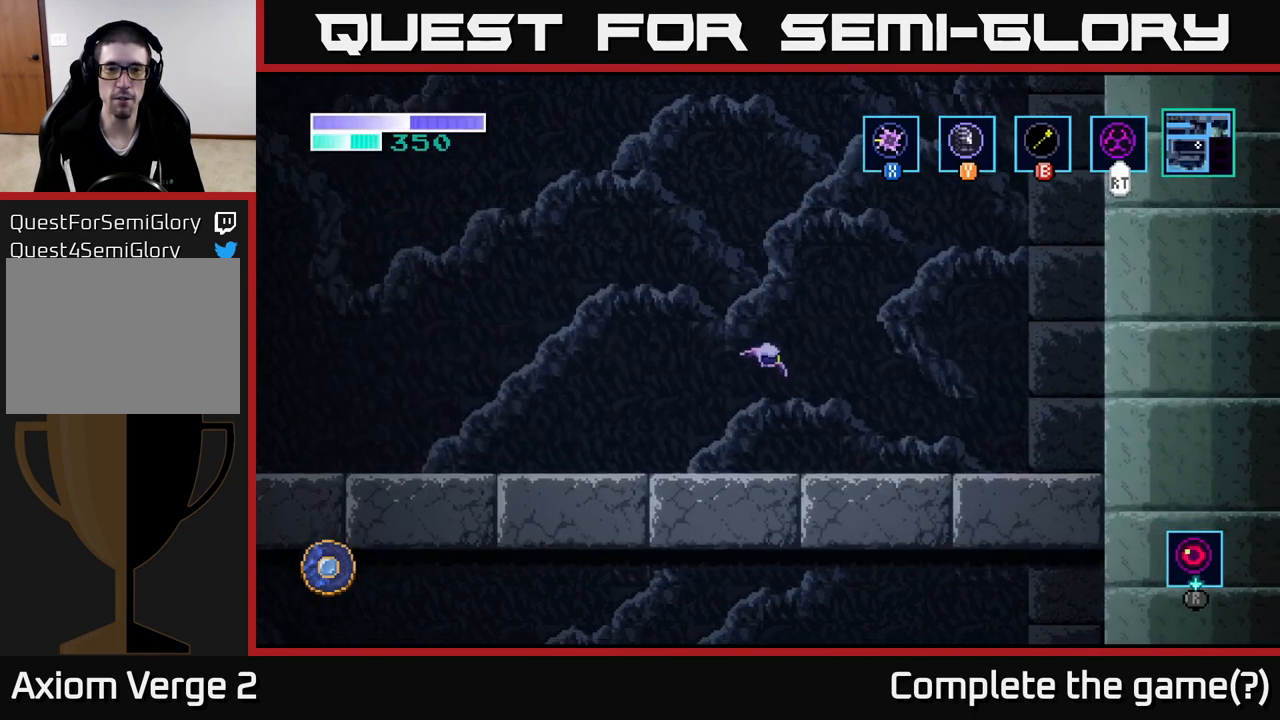
{"buttons": [], "left_stick": "right", "right_stick": "center", "events": [[400, "left_stick", "right"]]}
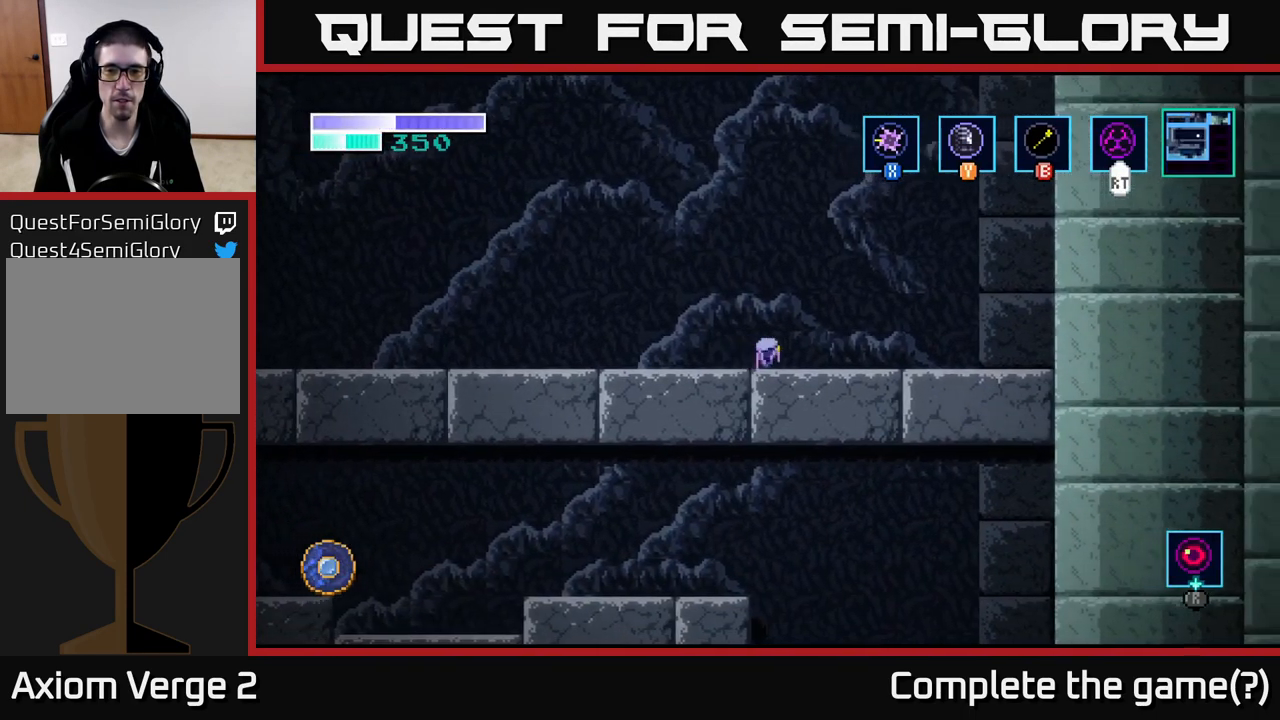
{"buttons": ["A"], "left_stick": "left", "right_stick": "center", "events": [[234, "A", "down"], [400, "left_stick", "left"]]}
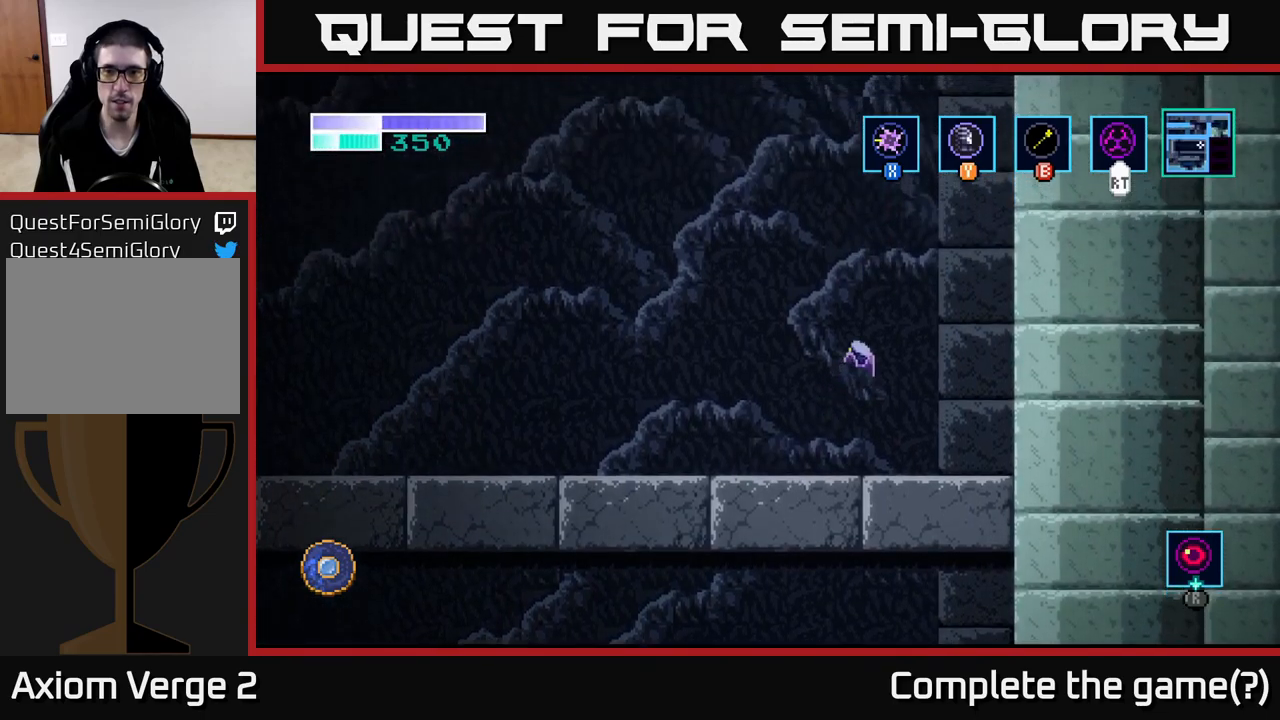
{"buttons": ["A"], "left_stick": "left", "right_stick": "center", "events": [[50, "A", "up"], [84, "A", "down"], [300, "A", "up"], [367, "A", "down"]]}
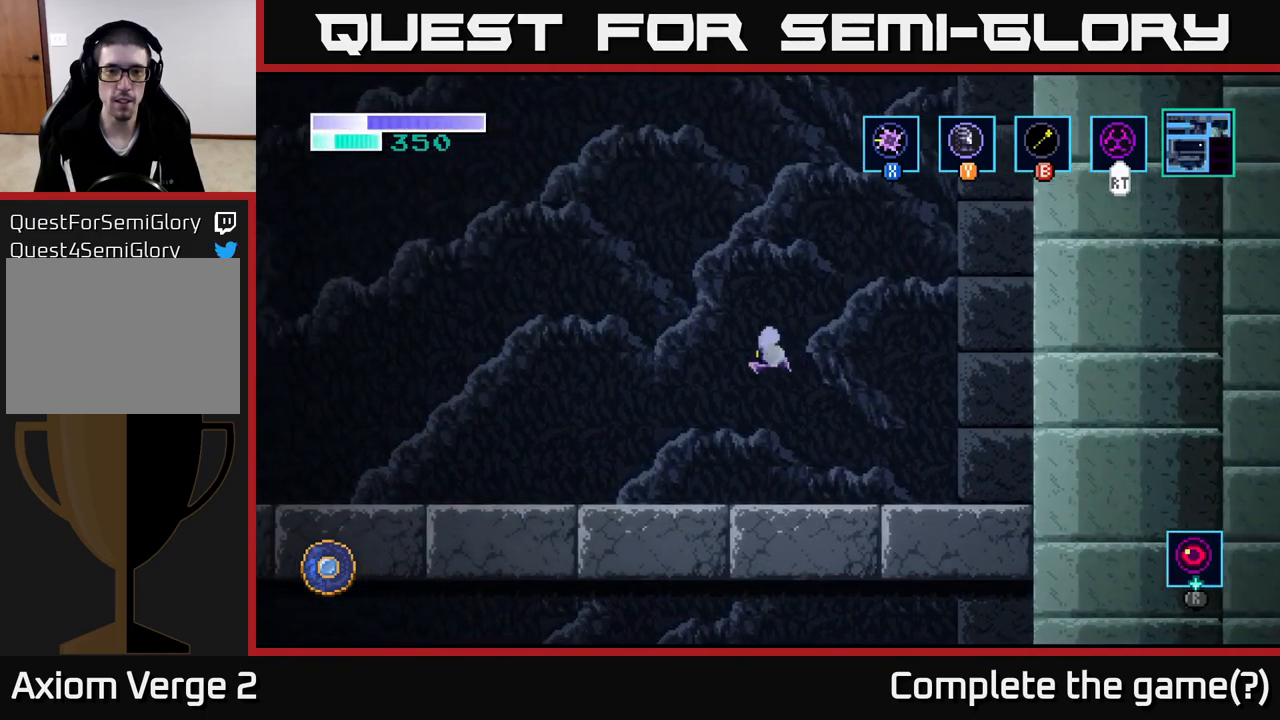
{"buttons": [], "left_stick": "center", "right_stick": "center", "events": [[217, "left_stick", "center"], [234, "A", "up"], [284, "SELECT", "down"], [434, "SELECT", "up"]]}
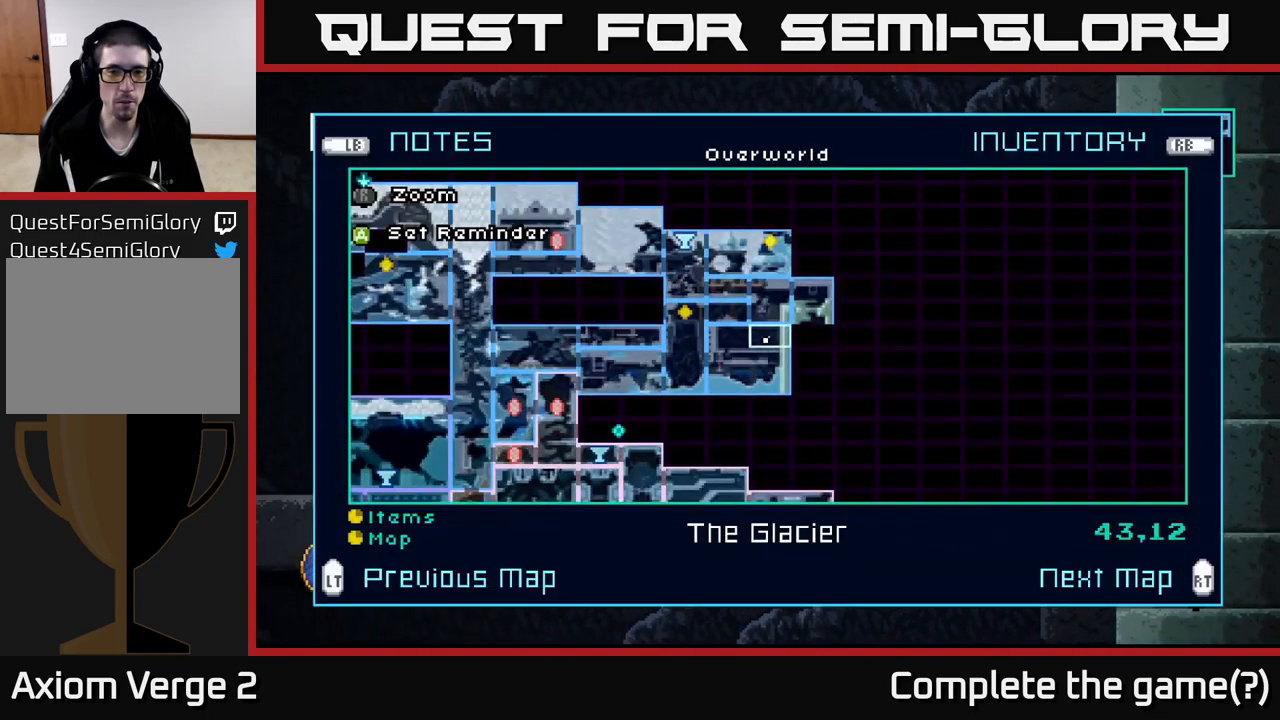
{"buttons": [], "left_stick": "center", "right_stick": "center", "events": []}